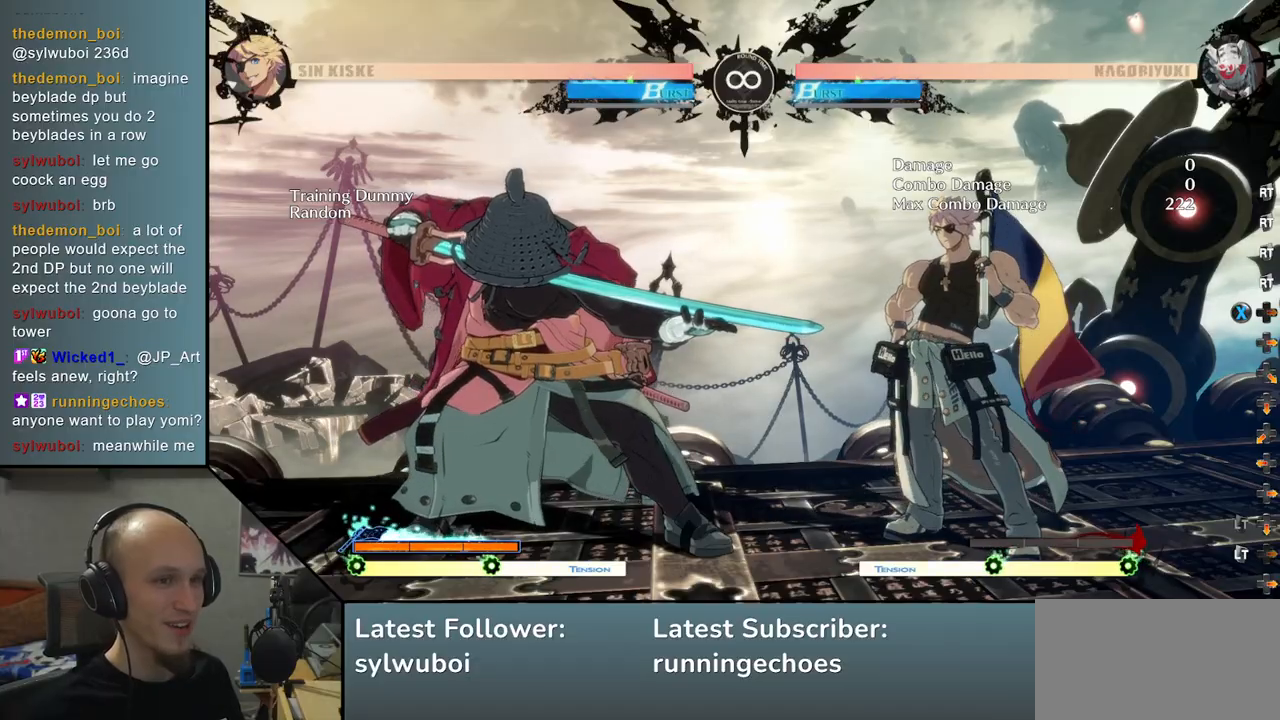
Gameplay with a controller (arcade stick); each line is a JSON object with the inputs held at the frame after it. "events" lists button and stick changes between this image and that frame as [ms after this image, input, new state], when the widget could be followed in between. Not read: L3 R3.
{"buttons": [], "left_stick": "center", "events": [[333, "TRIANGLE", "down"], [417, "TRIANGLE", "up"]]}
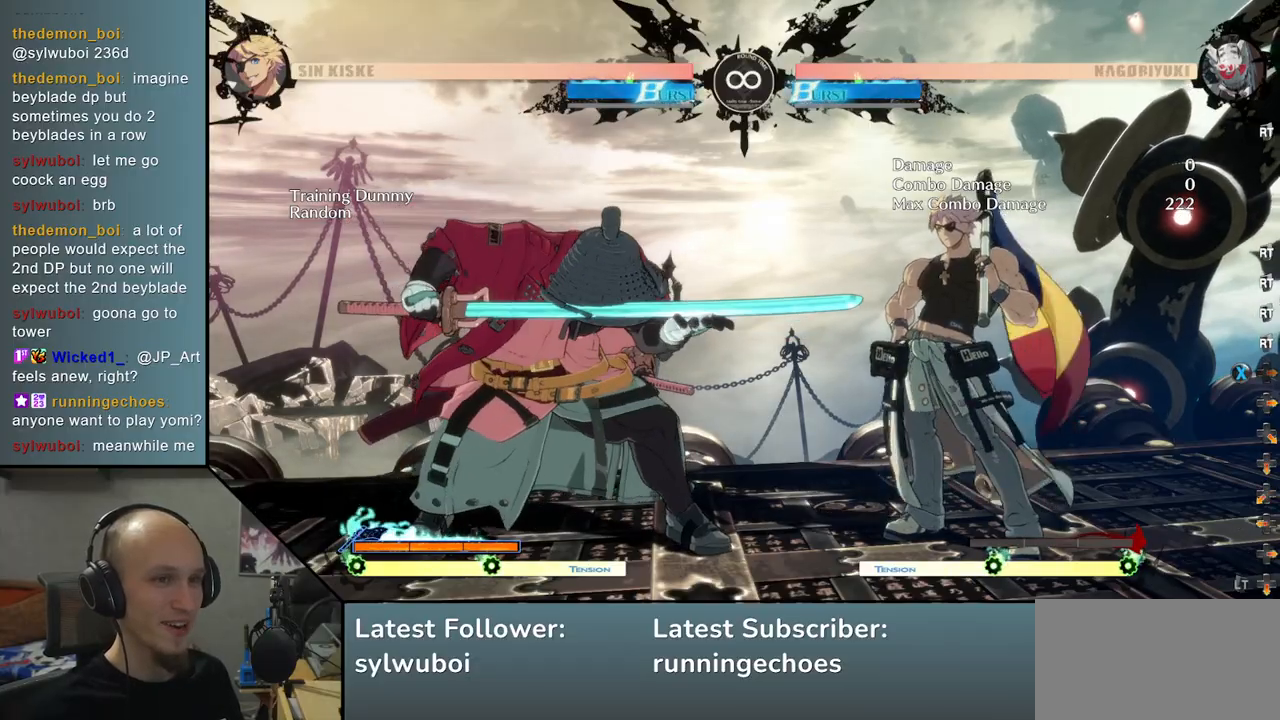
{"buttons": [], "left_stick": "right", "events": [[50, "TRIANGLE", "down"], [133, "TRIANGLE", "up"], [233, "TRIANGLE", "down"], [333, "TRIANGLE", "up"], [450, "left_stick", "right"]]}
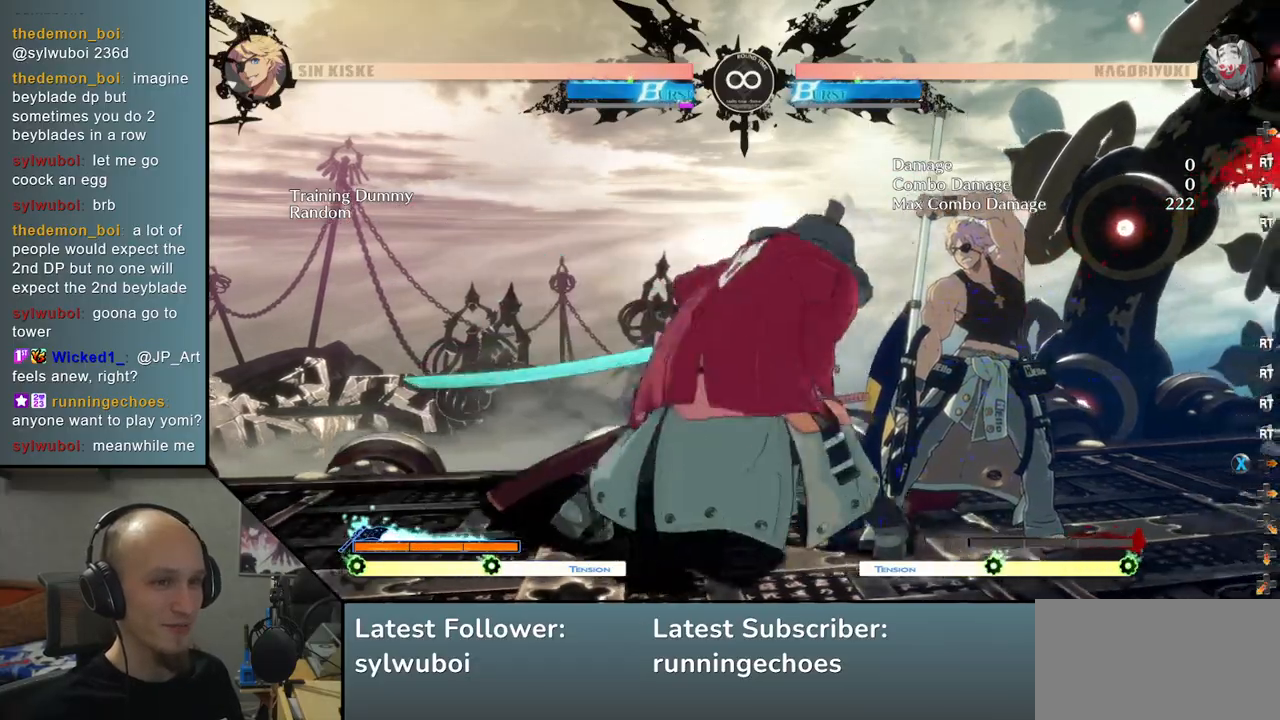
{"buttons": [], "left_stick": "right", "events": [[33, "left_stick", "down"], [117, "left_stick", "left"], [167, "SQUARE", "down"], [233, "left_stick", "center"], [267, "SQUARE", "up"], [367, "left_stick", "left"], [467, "left_stick", "right"]]}
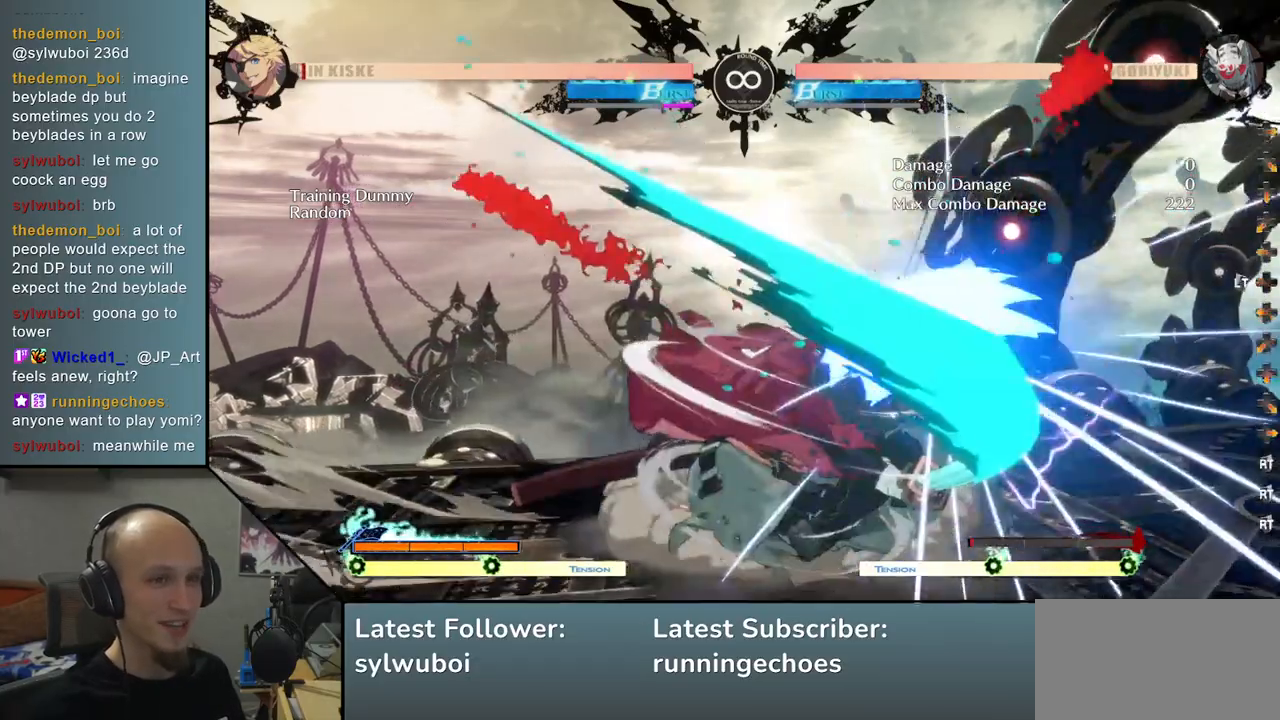
{"buttons": [], "left_stick": "right", "events": [[50, "left_stick", "down"], [150, "left_stick", "right"], [200, "SQUARE", "down"], [217, "left_stick", "down"], [317, "SQUARE", "up"], [350, "left_stick", "right"]]}
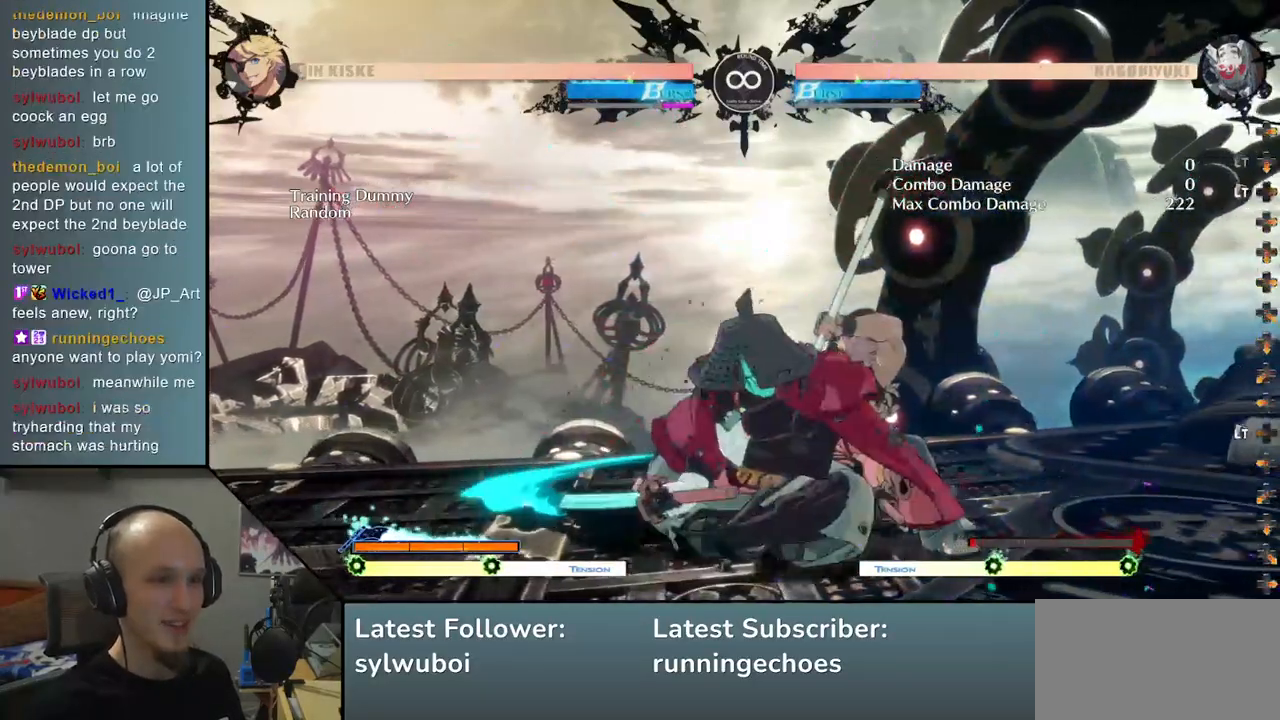
{"buttons": [], "left_stick": "center", "events": [[67, "left_stick", "center"], [283, "START", "down"], [450, "START", "up"]]}
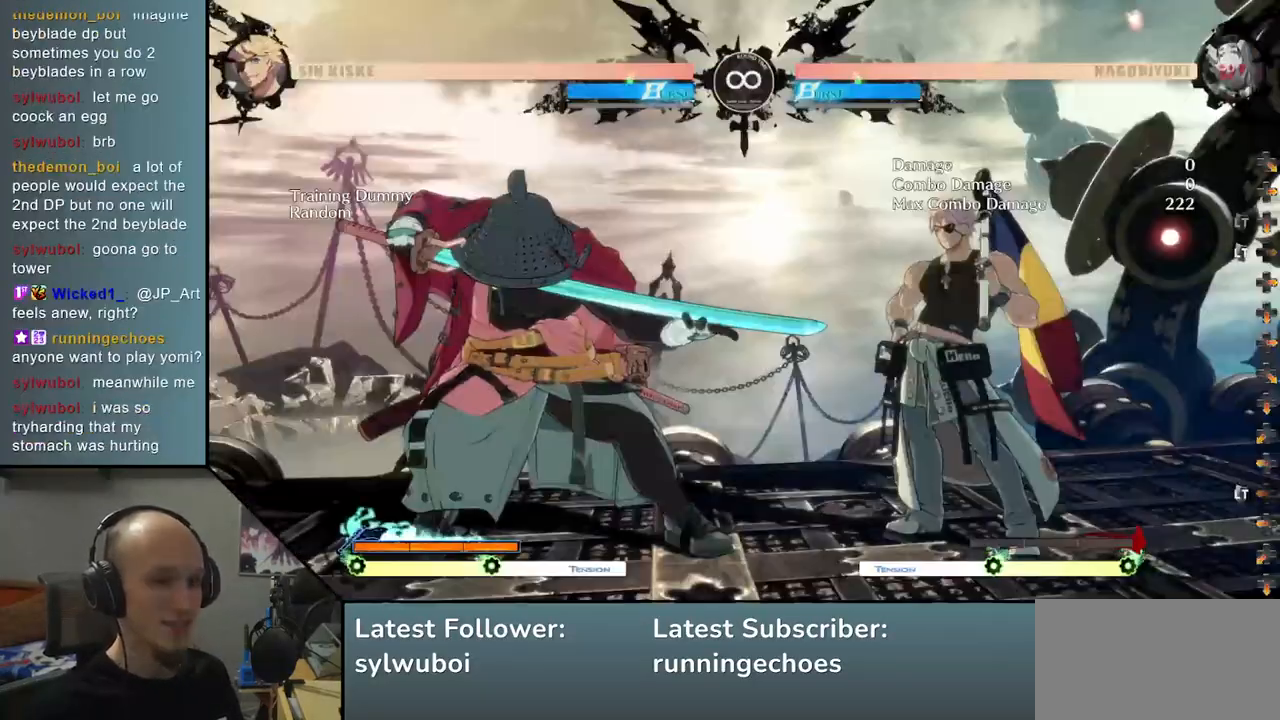
{"buttons": ["SQUARE"], "left_stick": "center", "events": [[250, "left_stick", "down"], [350, "left_stick", "left"], [417, "SQUARE", "down"], [483, "left_stick", "center"]]}
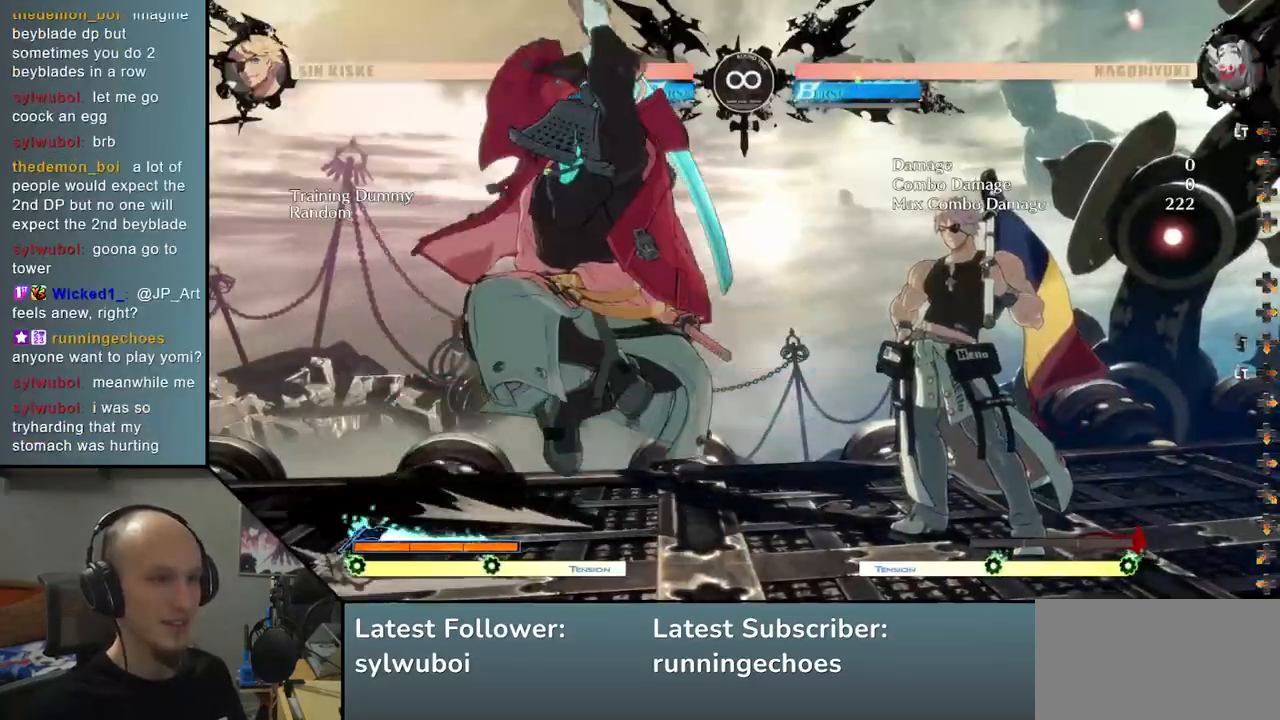
{"buttons": ["SQUARE"], "left_stick": "down", "events": [[33, "SQUARE", "up"], [133, "left_stick", "left"], [200, "left_stick", "down"], [250, "left_stick", "right"], [317, "left_stick", "down"], [417, "left_stick", "right"], [450, "SQUARE", "down"], [500, "left_stick", "down"]]}
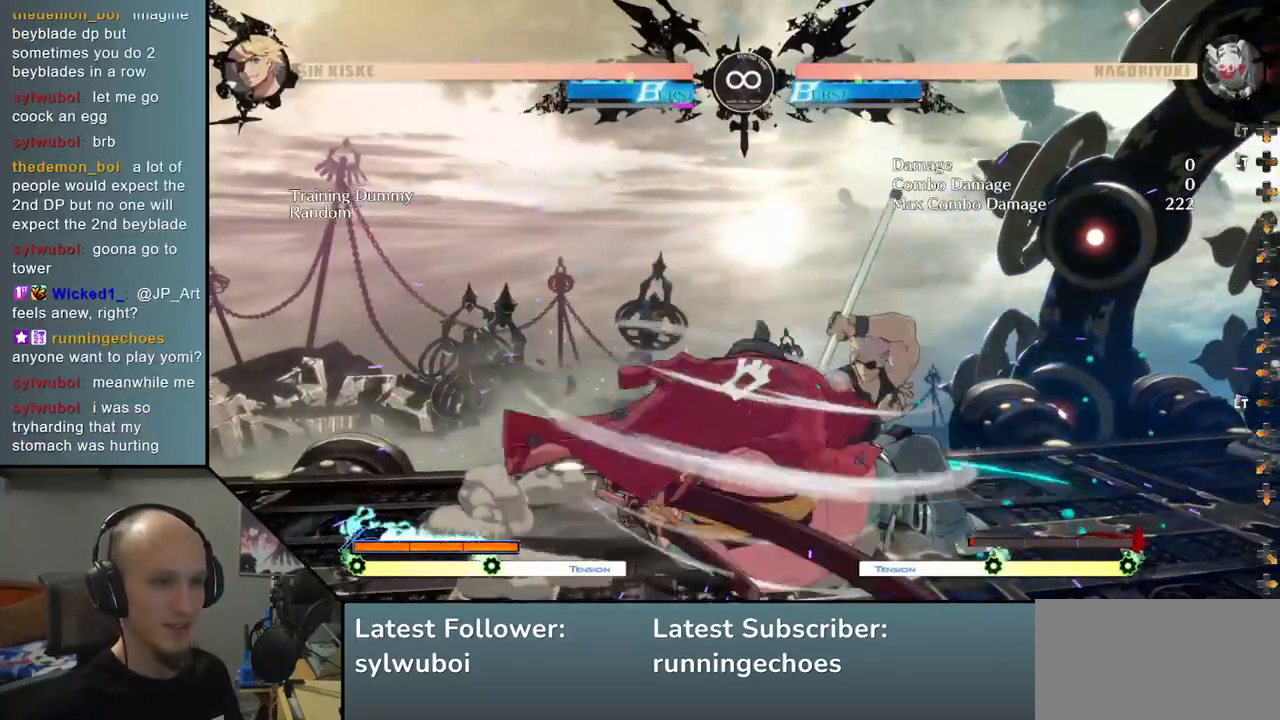
{"buttons": ["START"], "left_stick": "center", "events": [[67, "SQUARE", "up"], [133, "left_stick", "right"], [367, "left_stick", "center"], [500, "START", "down"]]}
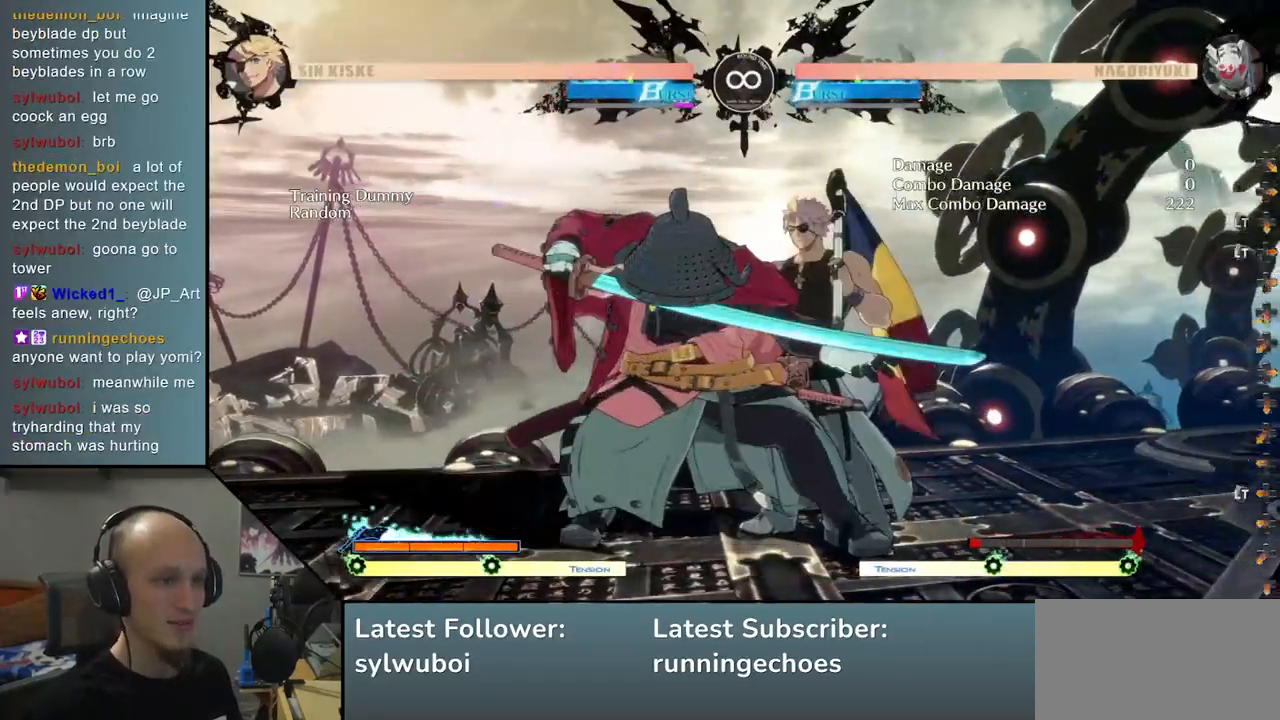
{"buttons": [], "left_stick": "down", "events": [[167, "START", "up"], [433, "left_stick", "down"]]}
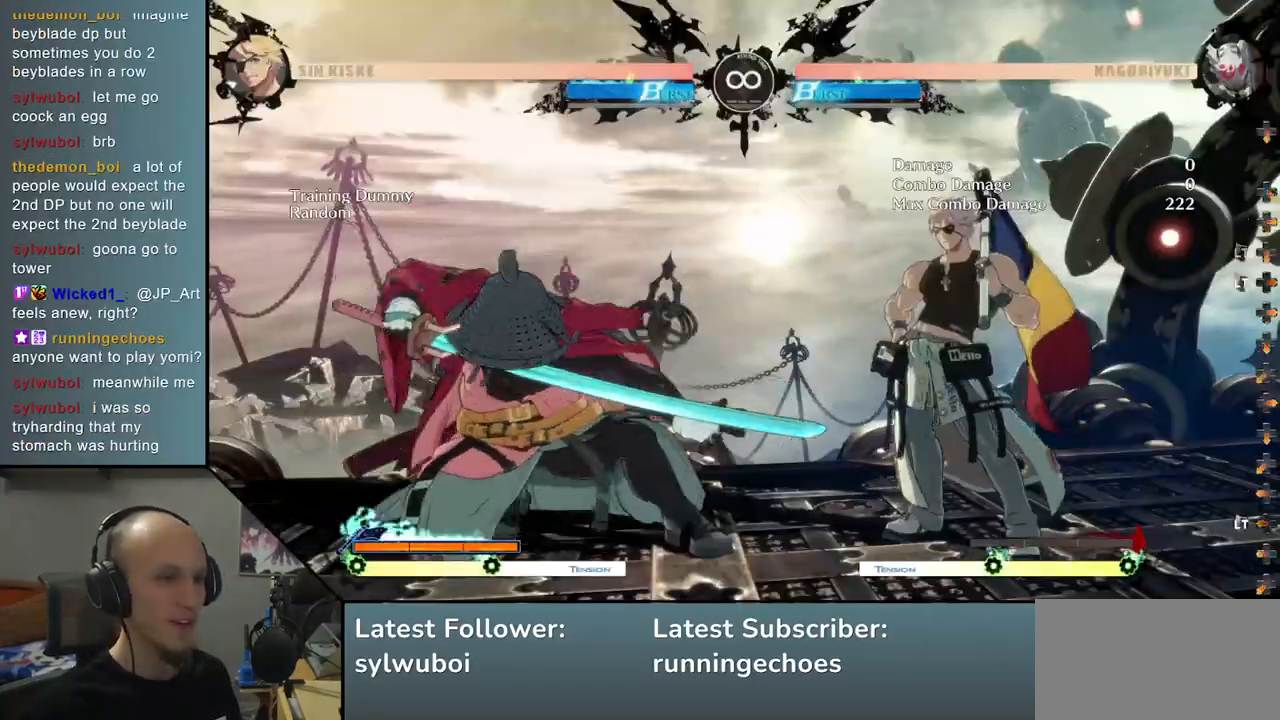
{"buttons": [], "left_stick": "down", "events": [[50, "left_stick", "left"], [117, "SQUARE", "down"], [167, "left_stick", "center"], [217, "SQUARE", "up"], [300, "left_stick", "left"], [417, "left_stick", "right"], [483, "left_stick", "down"]]}
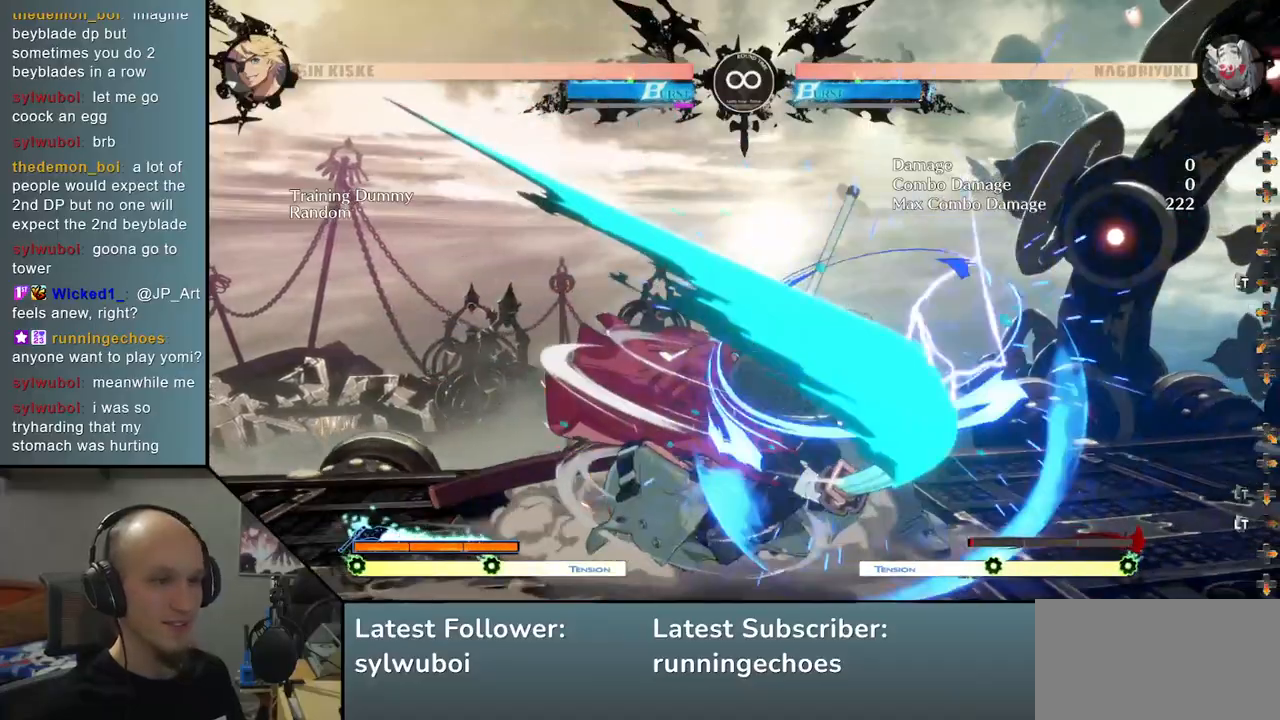
{"buttons": [], "left_stick": "right", "events": [[117, "SQUARE", "down"], [233, "SQUARE", "up"], [267, "left_stick", "center"], [383, "left_stick", "right"]]}
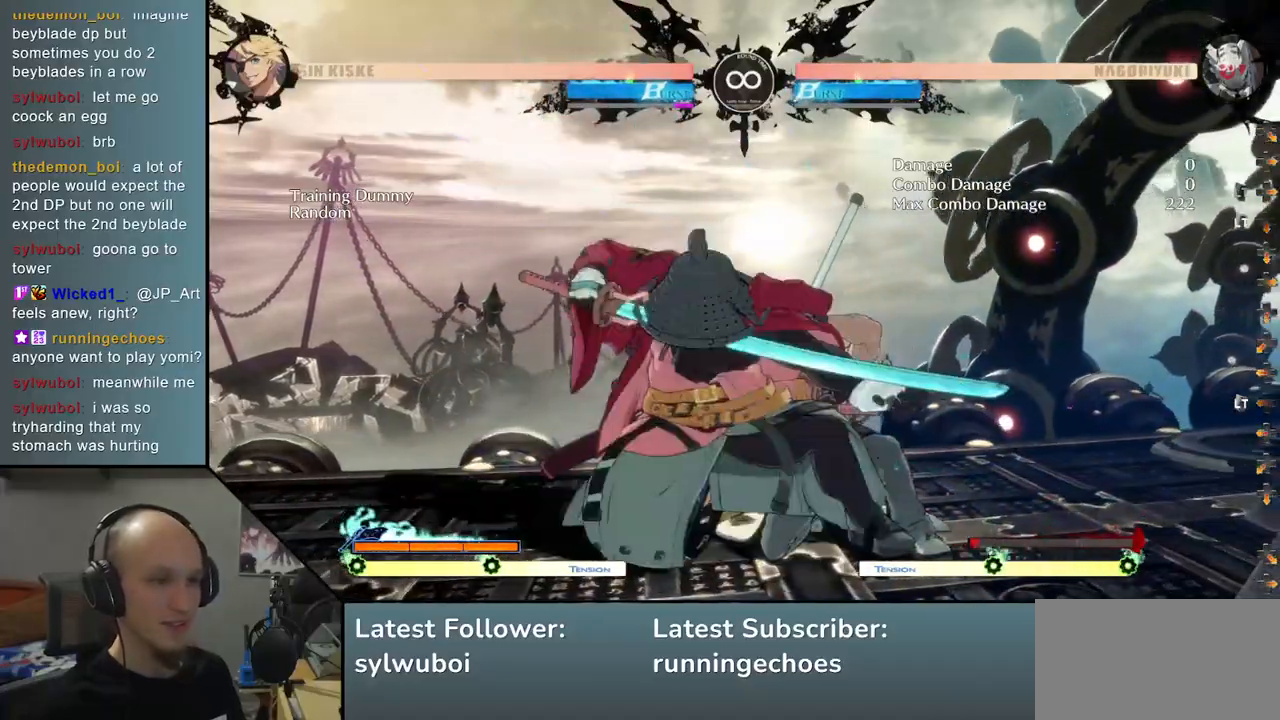
{"buttons": [], "left_stick": "center", "events": [[67, "left_stick", "center"], [233, "START", "down"], [367, "START", "up"]]}
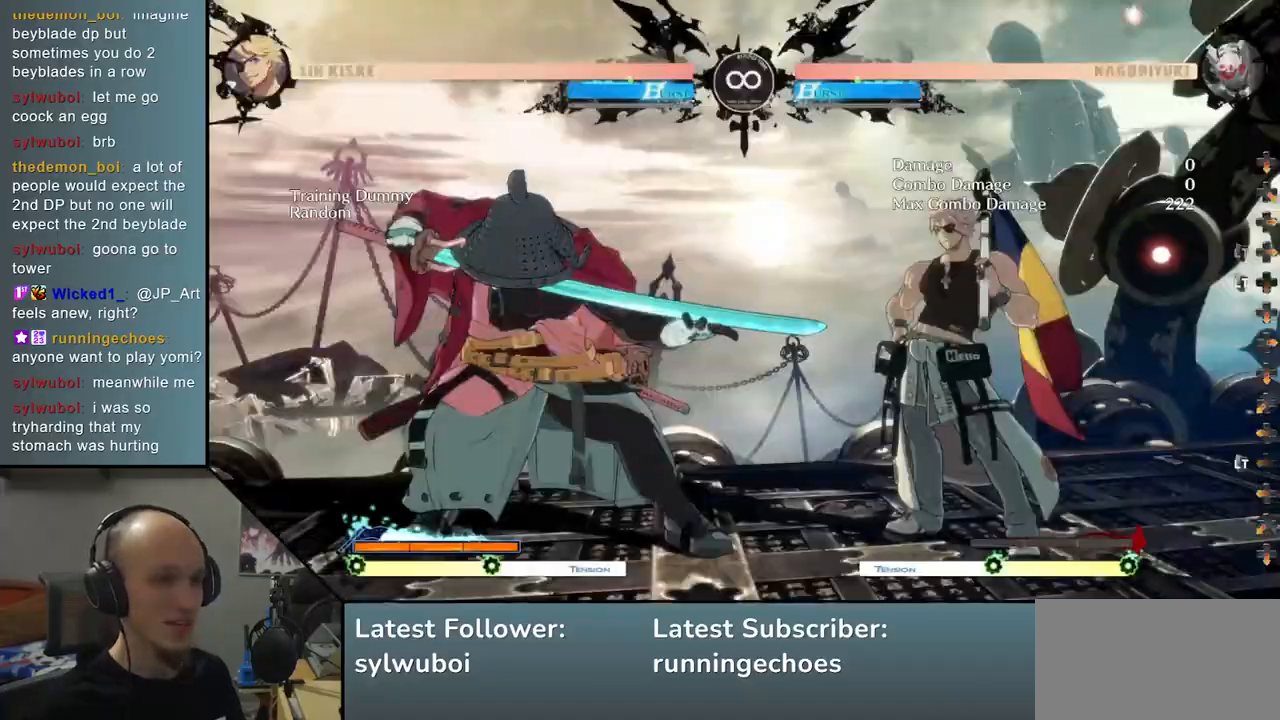
{"buttons": ["SQUARE"], "left_stick": "center", "events": [[233, "left_stick", "down"], [367, "left_stick", "left"], [417, "SQUARE", "down"], [483, "left_stick", "center"]]}
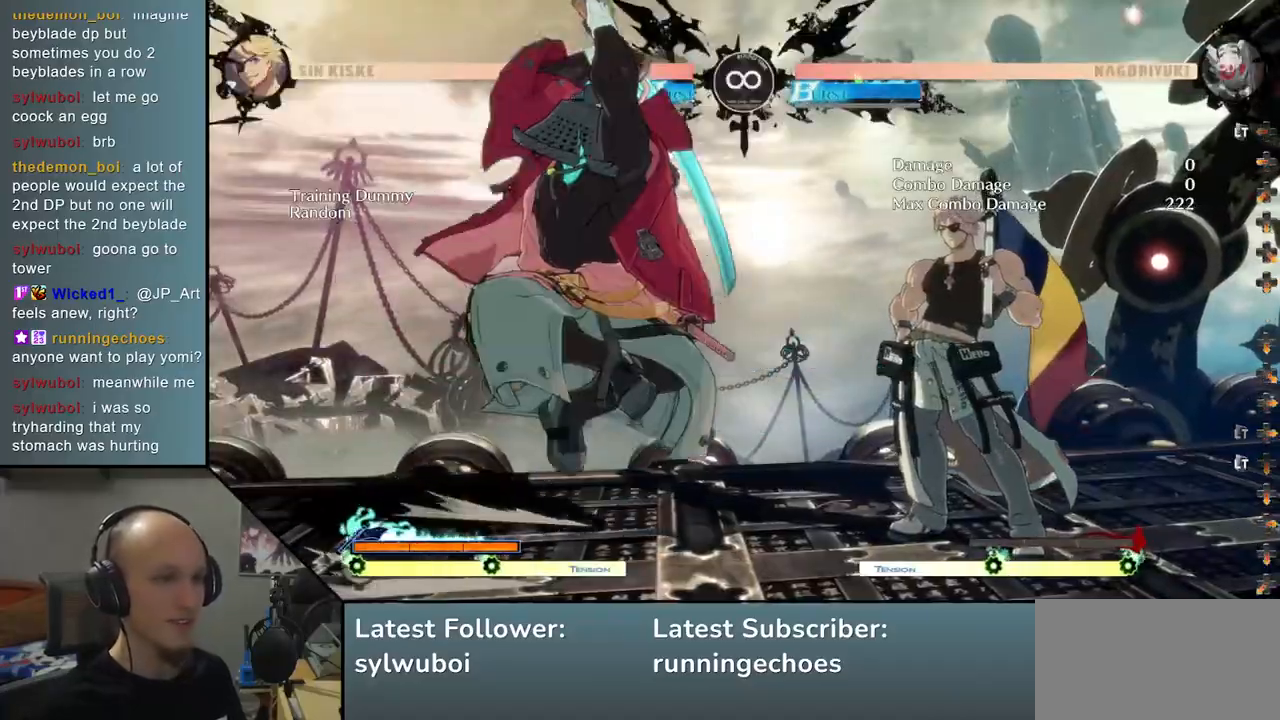
{"buttons": ["SQUARE"], "left_stick": "down", "events": [[17, "SQUARE", "up"], [133, "left_stick", "left"], [250, "left_stick", "right"], [317, "left_stick", "down"], [417, "left_stick", "right"], [467, "SQUARE", "down"], [467, "left_stick", "down"]]}
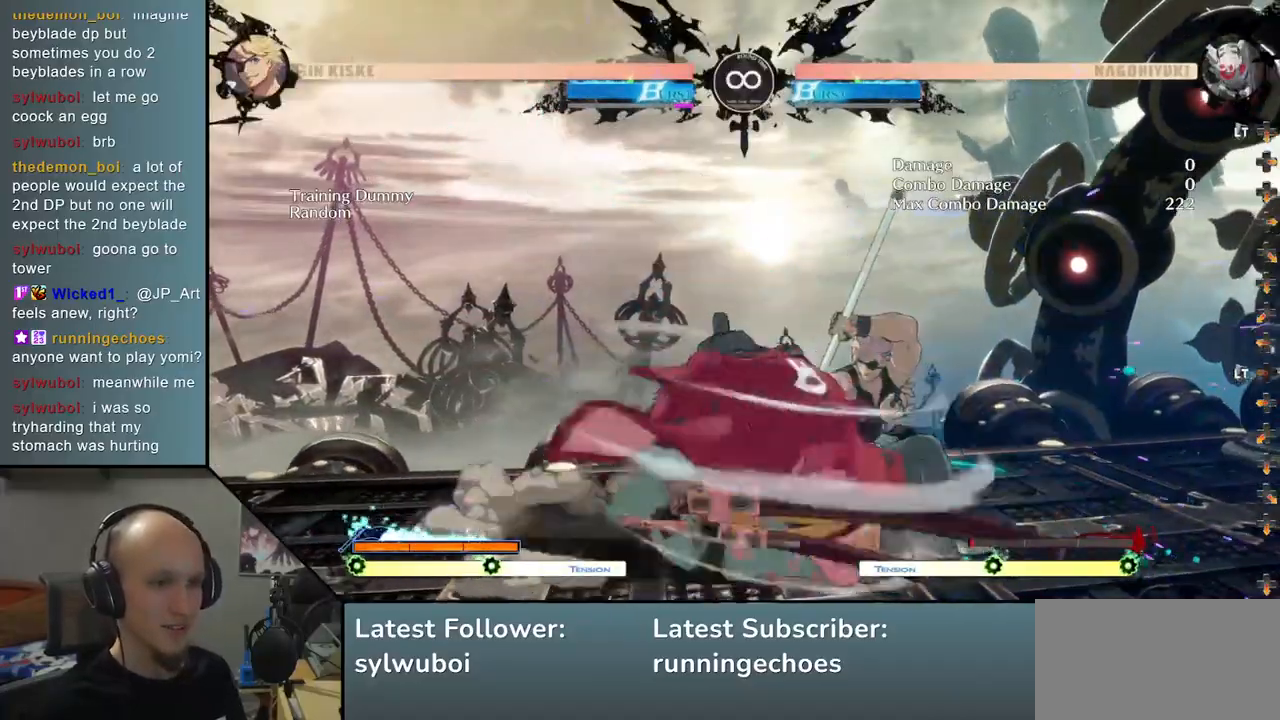
{"buttons": [], "left_stick": "center", "events": [[83, "left_stick", "right"], [117, "SQUARE", "up"], [167, "left_stick", "center"], [250, "left_stick", "right"], [383, "left_stick", "center"]]}
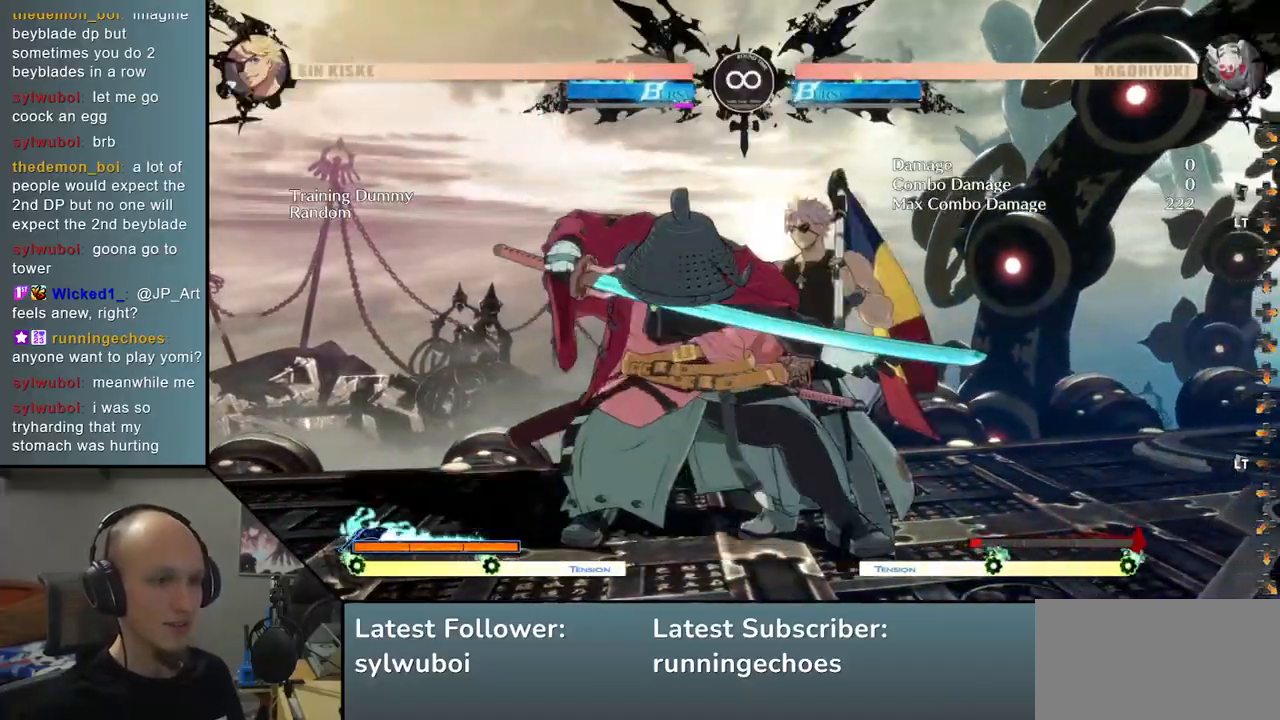
{"buttons": [], "left_stick": "down", "events": [[33, "START", "down"], [200, "START", "up"], [450, "left_stick", "down"]]}
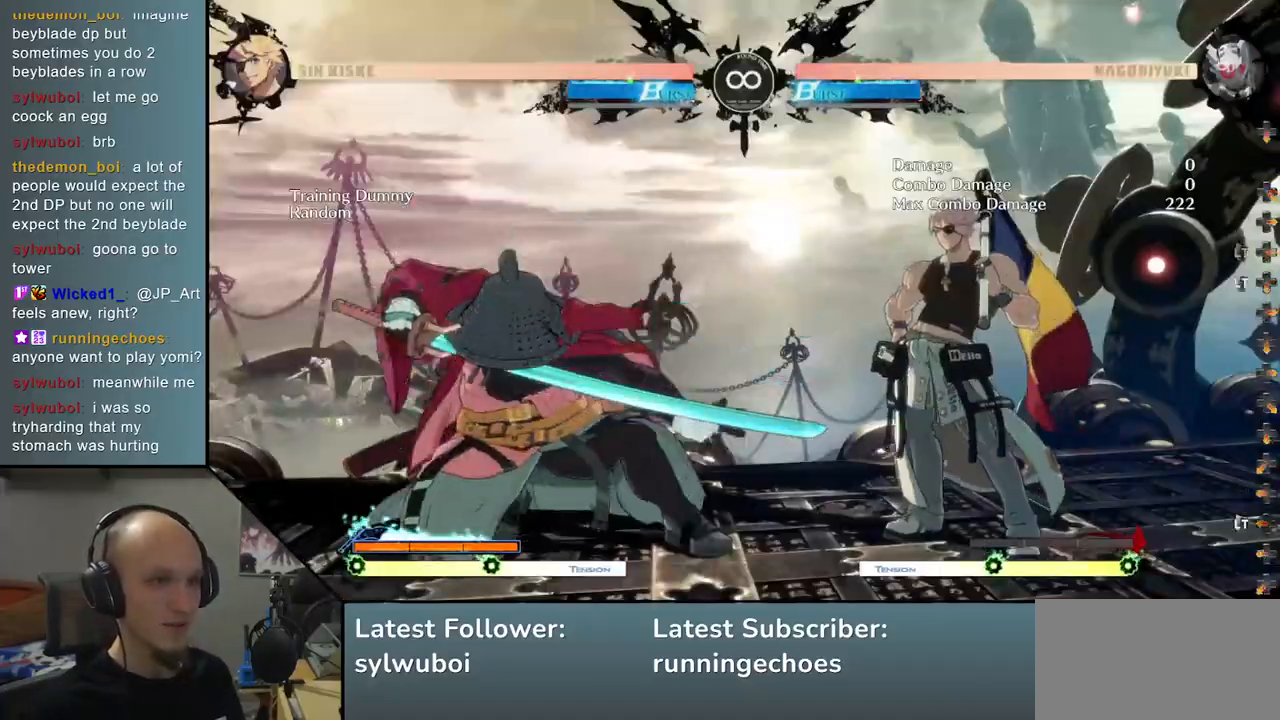
{"buttons": [], "left_stick": "right", "events": [[67, "left_stick", "left"], [117, "SQUARE", "down"], [183, "left_stick", "center"], [217, "SQUARE", "up"], [333, "left_stick", "left"], [383, "left_stick", "down"], [450, "left_stick", "right"]]}
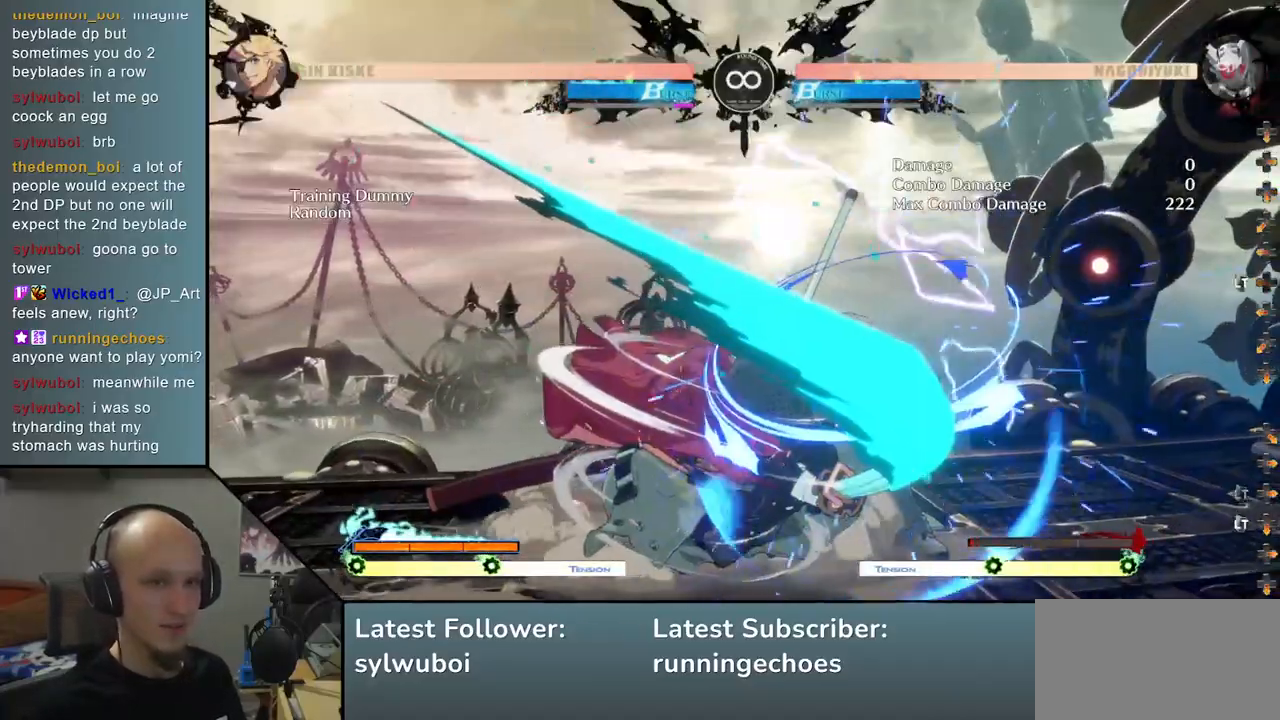
{"buttons": [], "left_stick": "down", "events": [[17, "left_stick", "down"], [183, "SQUARE", "down"], [283, "left_stick", "right"], [317, "SQUARE", "up"], [483, "left_stick", "down"]]}
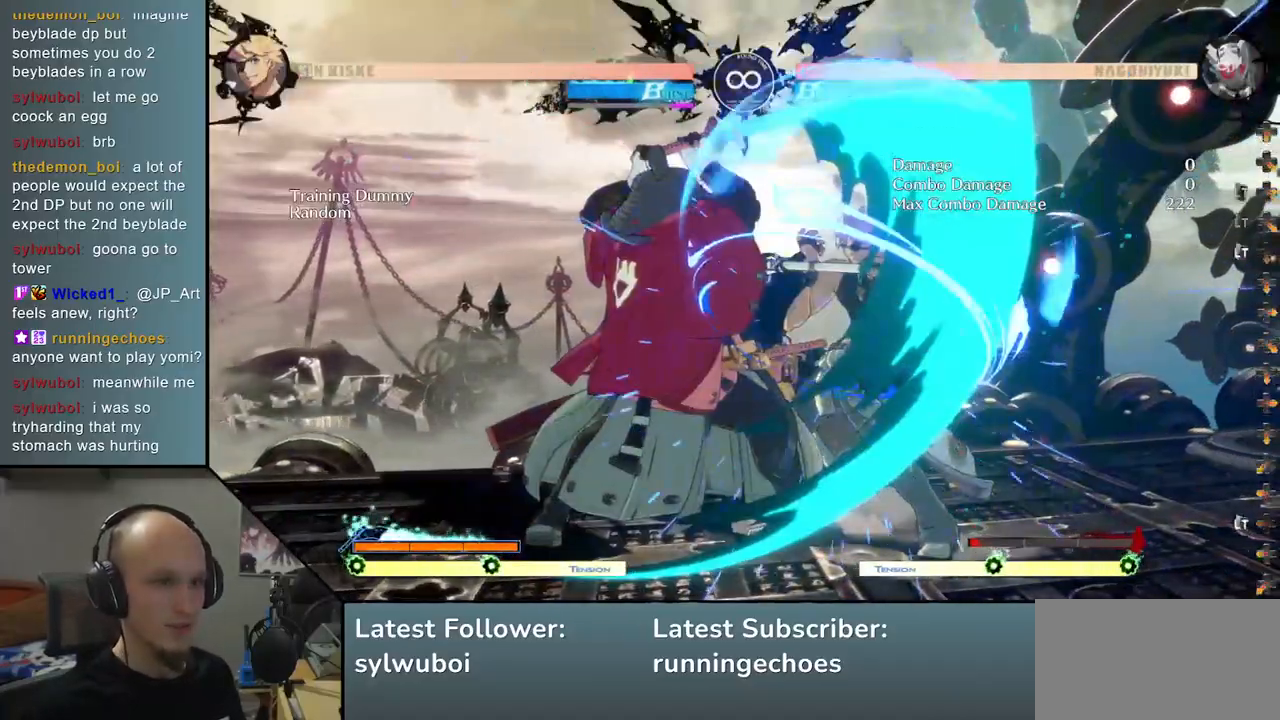
{"buttons": [], "left_stick": "right", "events": [[50, "left_stick", "left"], [167, "SQUARE", "down"], [200, "left_stick", "center"], [283, "SQUARE", "up"], [383, "left_stick", "down"], [467, "left_stick", "right"]]}
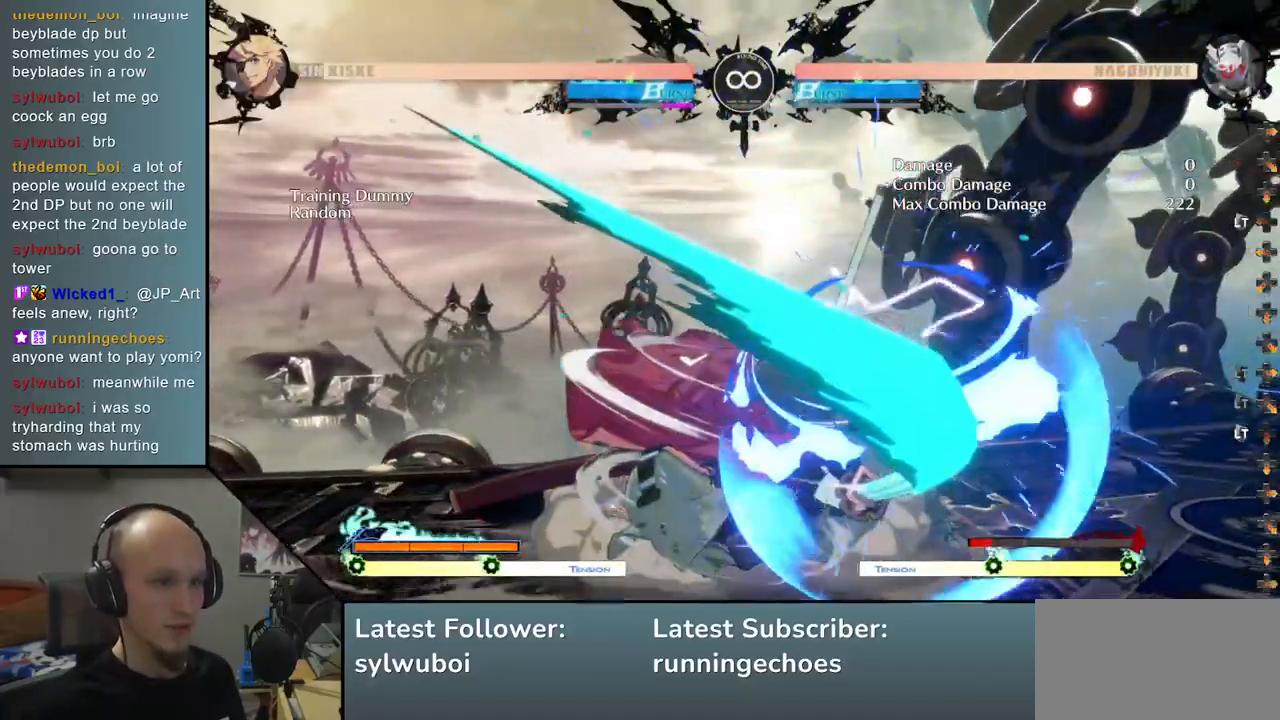
{"buttons": [], "left_stick": "down", "events": [[33, "left_stick", "down"], [167, "SQUARE", "down"], [300, "SQUARE", "up"], [300, "left_stick", "right"], [483, "left_stick", "down"]]}
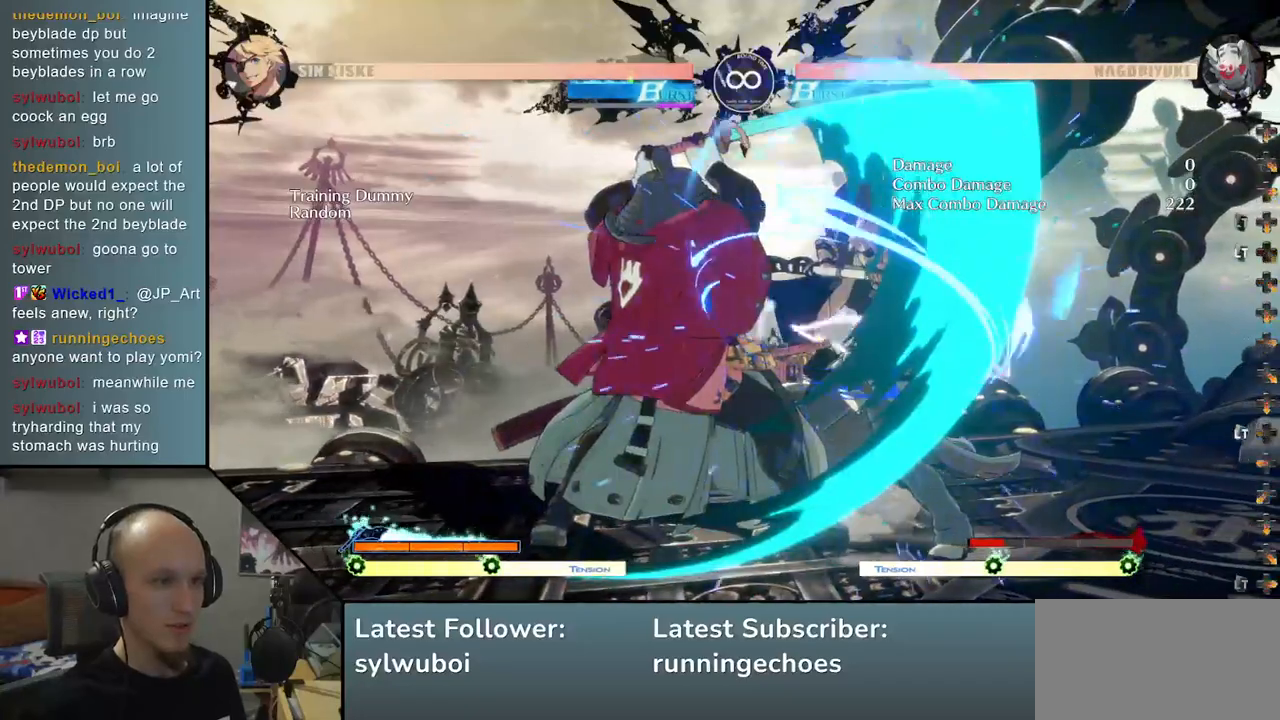
{"buttons": [], "left_stick": "down", "events": [[50, "left_stick", "left"], [117, "SQUARE", "down"], [183, "left_stick", "center"], [233, "SQUARE", "up"], [300, "left_stick", "left"], [417, "left_stick", "right"], [467, "left_stick", "down"]]}
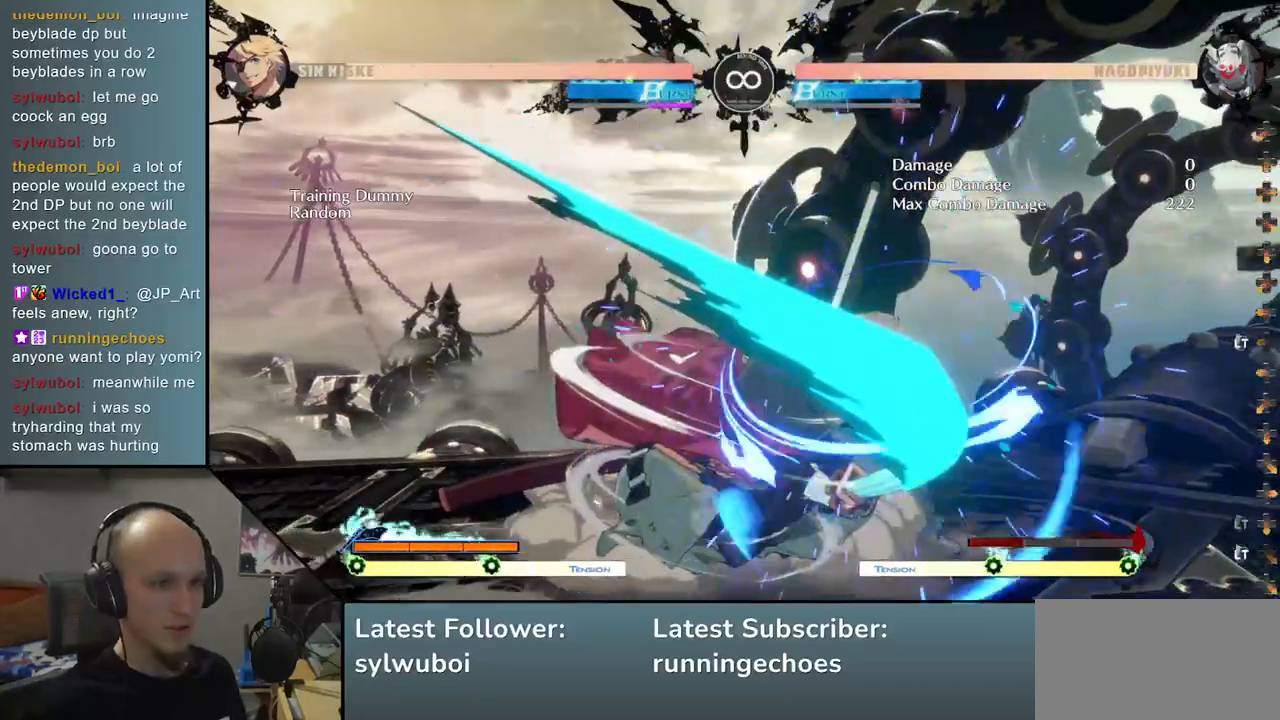
{"buttons": [], "left_stick": "down", "events": [[67, "left_stick", "right"], [133, "left_stick", "down"], [200, "left_stick", "right"], [267, "left_stick", "down"]]}
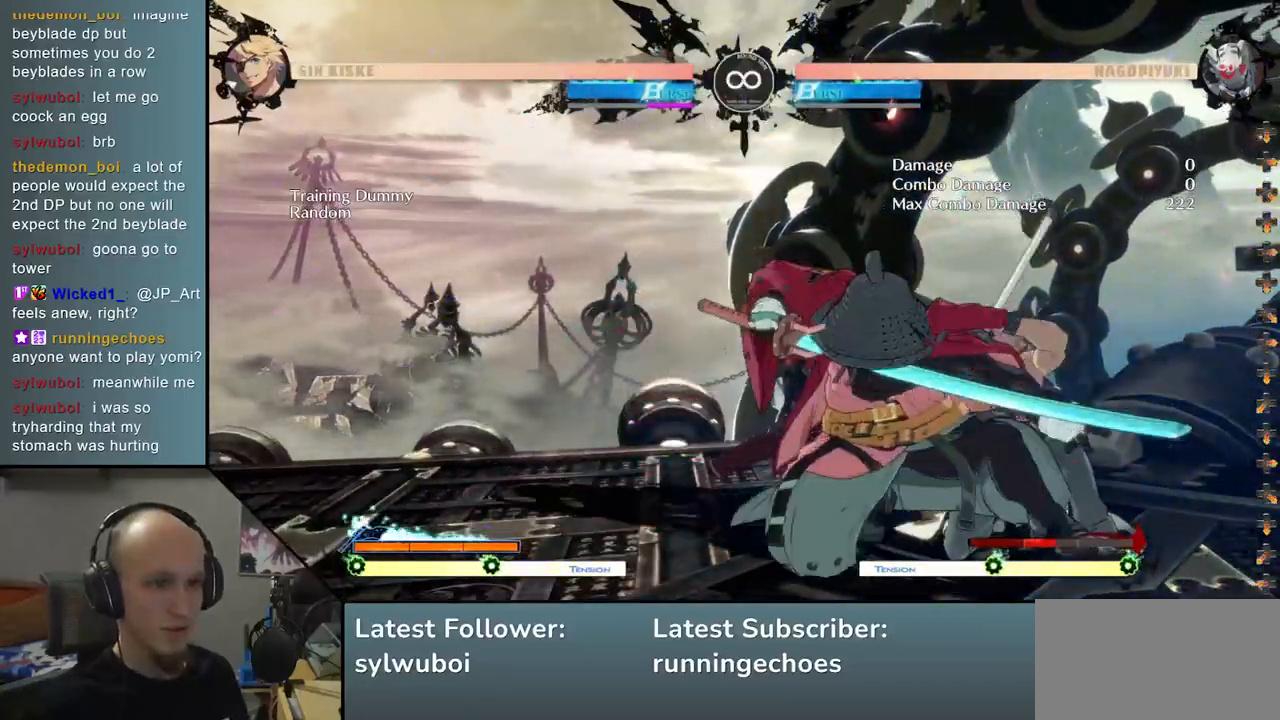
{"buttons": [], "left_stick": "down-right", "events": [[33, "R1", "down"], [67, "left_stick", "right"], [150, "R1", "up"], [167, "left_stick", "down"], [250, "left_stick", "right"], [433, "left_stick", "down-right"]]}